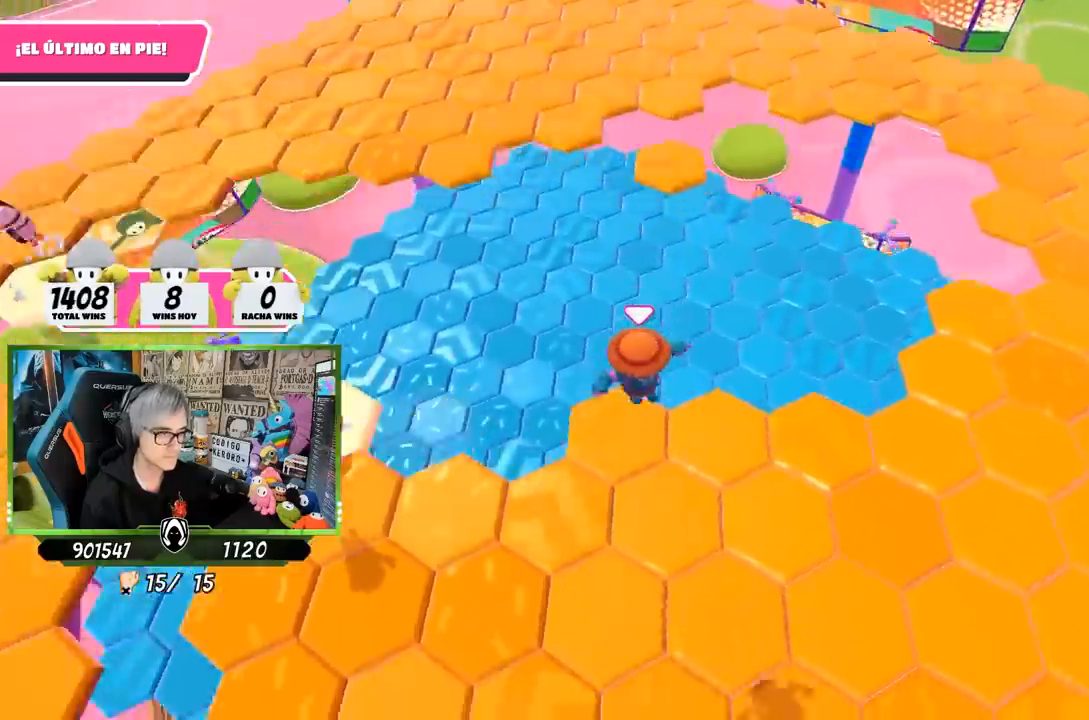
Gameplay with a controller (PlayStation layout); each line is a JSON object with the inputs held at the frame after it. "events" lists button and stick changes between this image and that frame as [ms after this image, input, new state], when the widget could be followed in between.
{"buttons": [], "left_stick": "down-right", "right_stick": "down", "events": [[167, "left_stick", "down-right"], [267, "left_stick", "center"], [317, "right_stick", "center"], [467, "left_stick", "down-right"], [467, "right_stick", "down"]]}
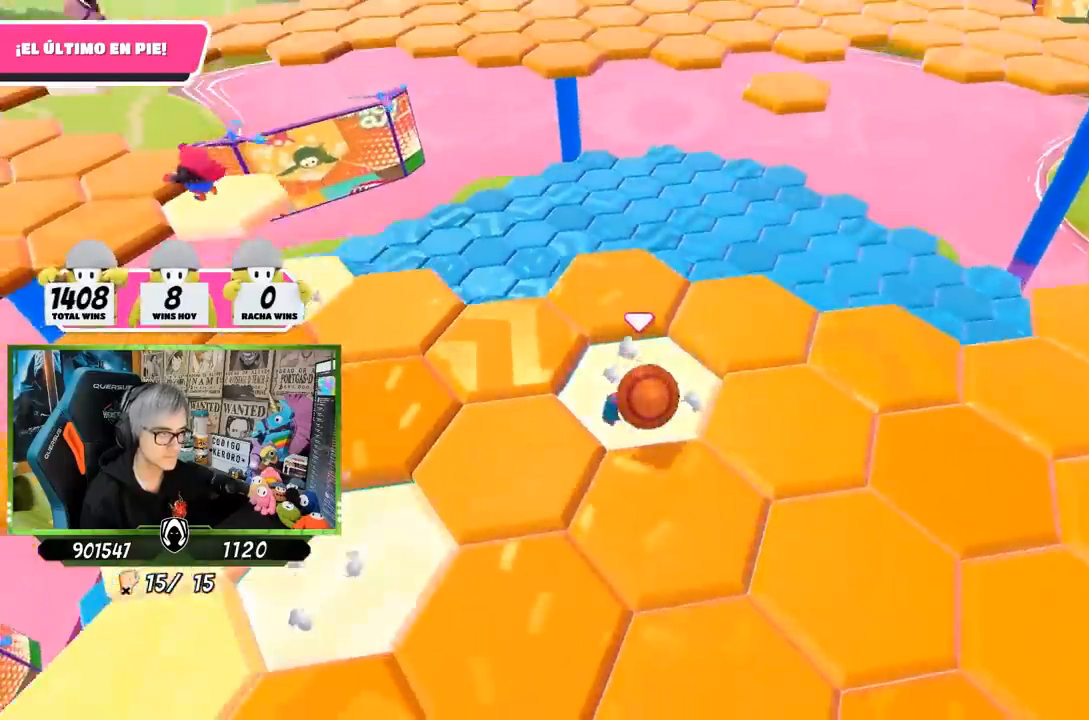
{"buttons": [], "left_stick": "up-right", "right_stick": "center", "events": [[67, "right_stick", "down-left"], [167, "right_stick", "center"], [200, "left_stick", "right"], [300, "left_stick", "up-right"], [383, "CROSS", "down"], [483, "CROSS", "up"]]}
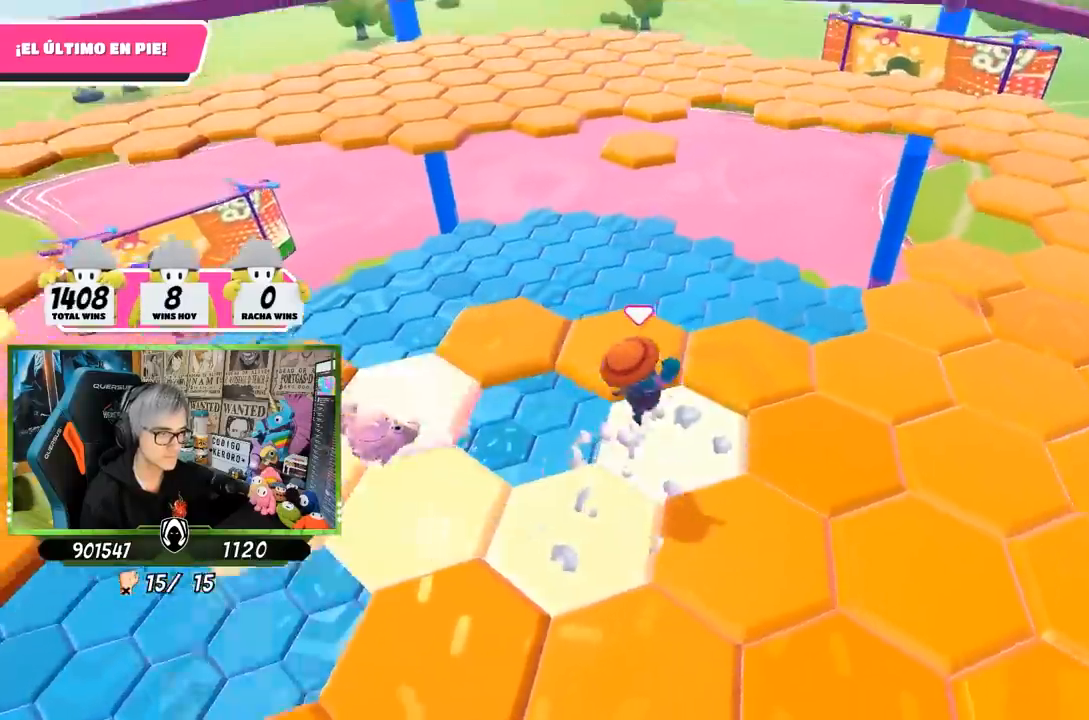
{"buttons": [], "left_stick": "down-right", "right_stick": "left", "events": [[200, "right_stick", "left"], [217, "left_stick", "right"], [383, "left_stick", "down-right"]]}
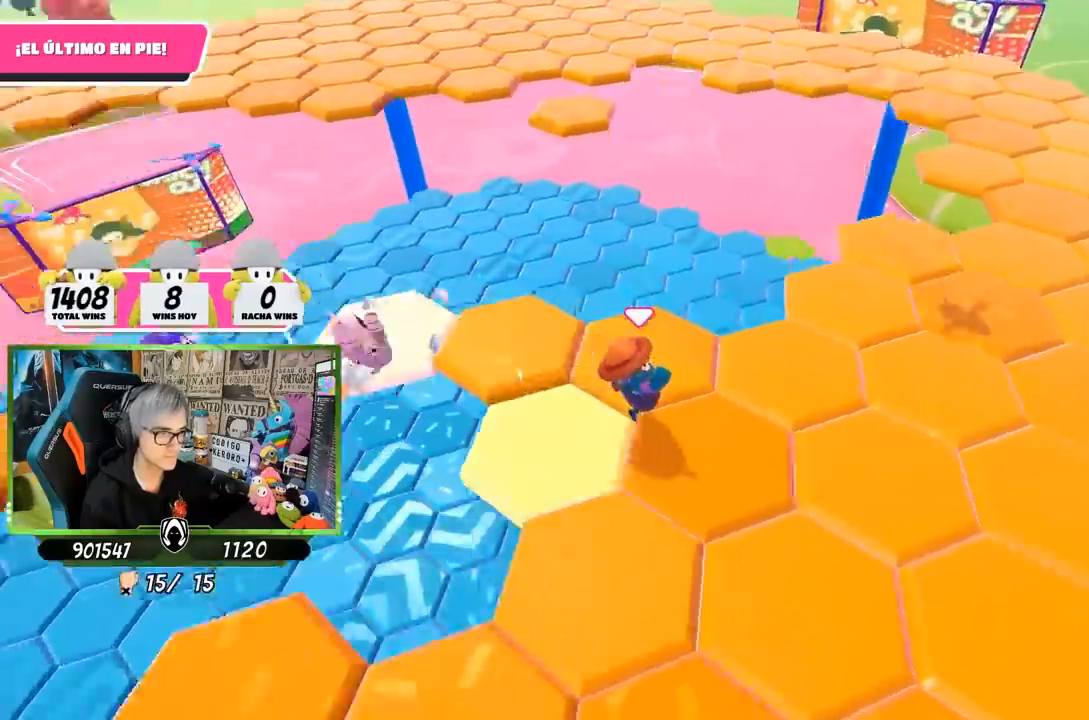
{"buttons": [], "left_stick": "up-right", "right_stick": "left", "events": [[167, "left_stick", "right"], [400, "left_stick", "up-right"]]}
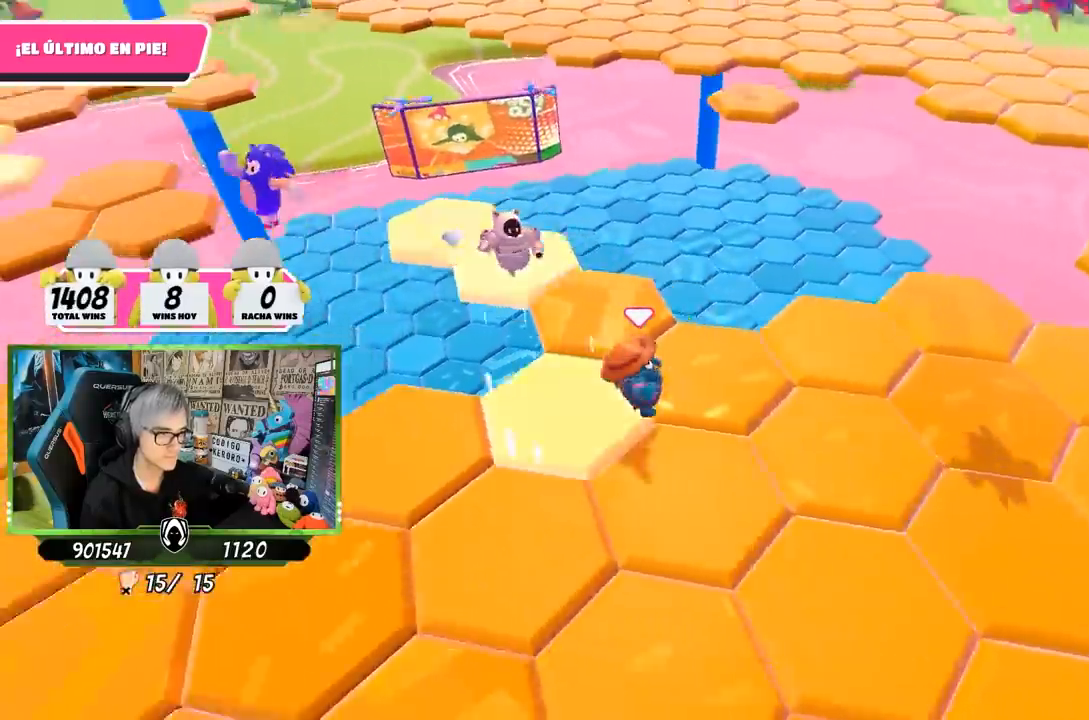
{"buttons": [], "left_stick": "down-left", "right_stick": "center", "events": [[33, "left_stick", "right"], [200, "right_stick", "center"], [267, "CROSS", "down"], [367, "CROSS", "up"], [433, "left_stick", "down-left"]]}
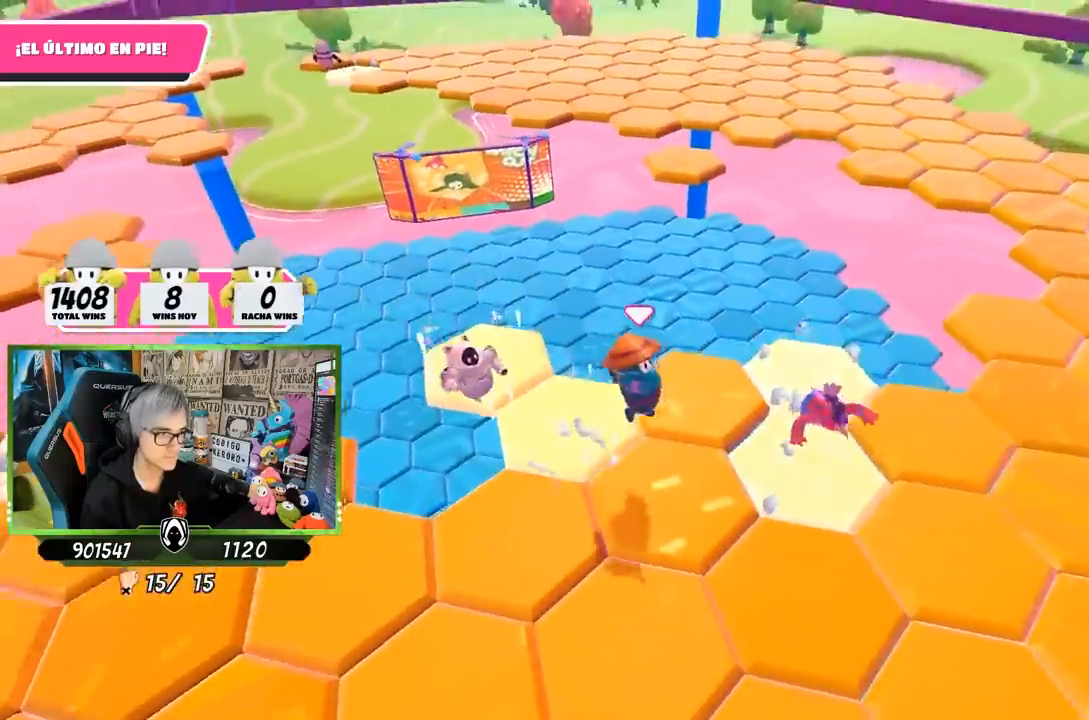
{"buttons": [], "left_stick": "down-right", "right_stick": "down-right", "events": [[117, "right_stick", "down-left"], [167, "left_stick", "down"], [250, "right_stick", "down"], [333, "left_stick", "down-right"], [483, "right_stick", "down-right"]]}
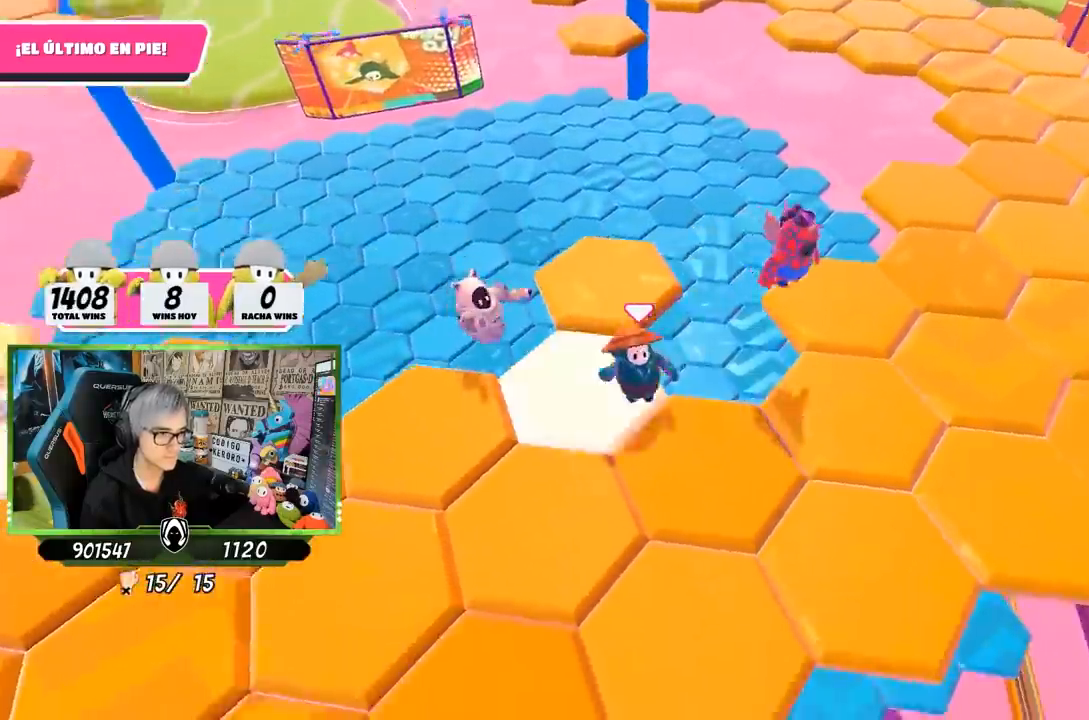
{"buttons": [], "left_stick": "up", "right_stick": "down-left", "events": [[67, "left_stick", "right"], [167, "right_stick", "center"], [233, "right_stick", "left"], [283, "right_stick", "down-left"], [367, "left_stick", "up-right"], [500, "left_stick", "up"]]}
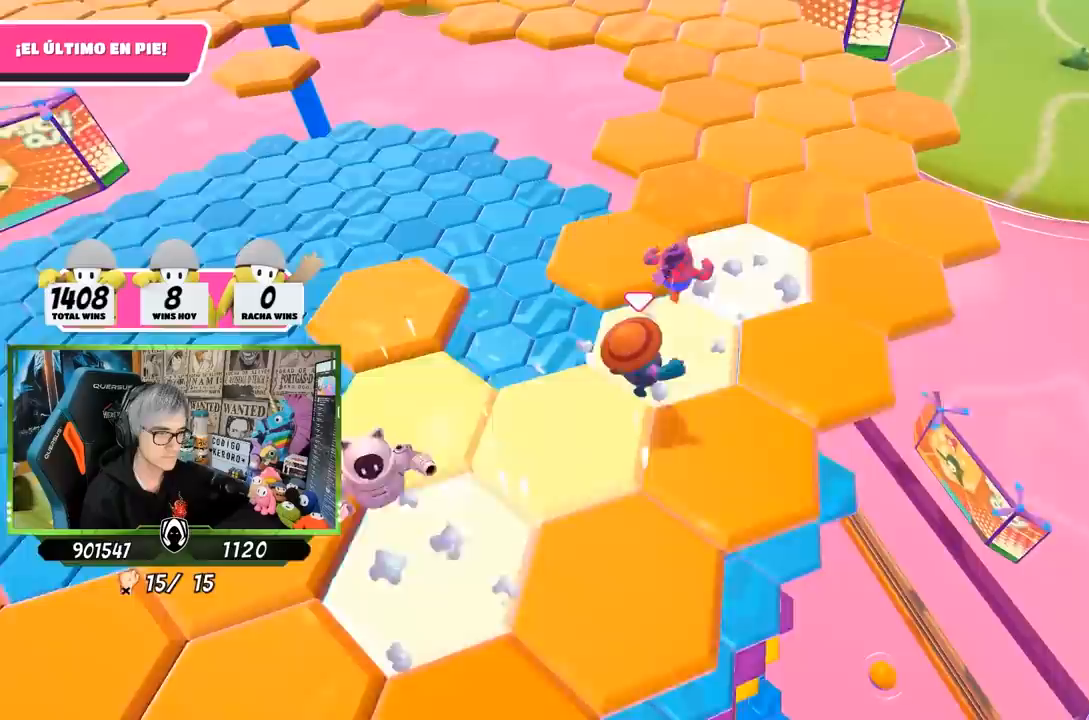
{"buttons": ["CROSS"], "left_stick": "up-left", "right_stick": "center", "events": [[100, "right_stick", "center"], [300, "left_stick", "up-left"], [383, "CROSS", "down"]]}
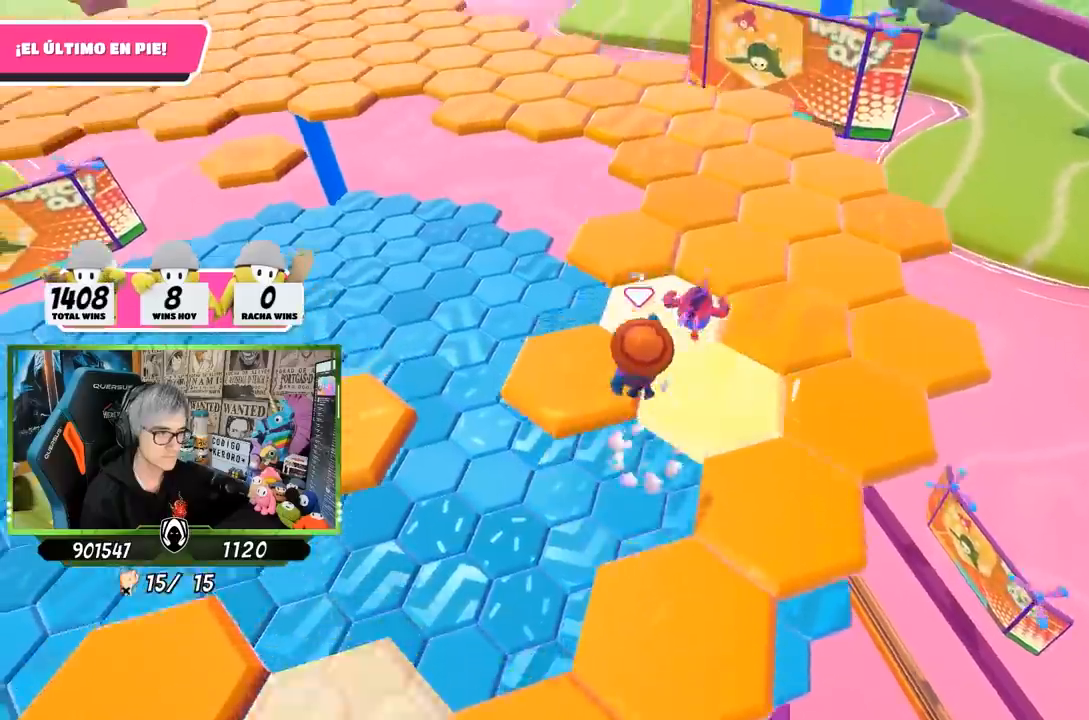
{"buttons": [], "left_stick": "up", "right_stick": "center", "events": [[17, "left_stick", "up"], [33, "CROSS", "up"]]}
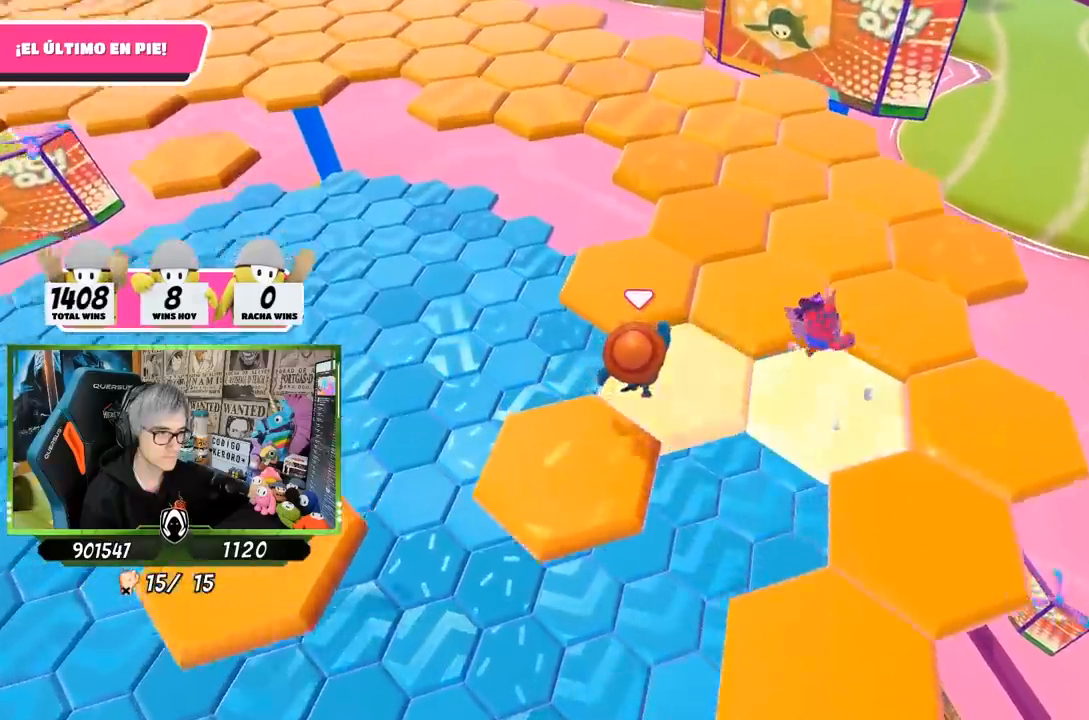
{"buttons": [], "left_stick": "up-right", "right_stick": "center", "events": [[100, "CROSS", "down"], [317, "CROSS", "up"], [433, "left_stick", "up-right"]]}
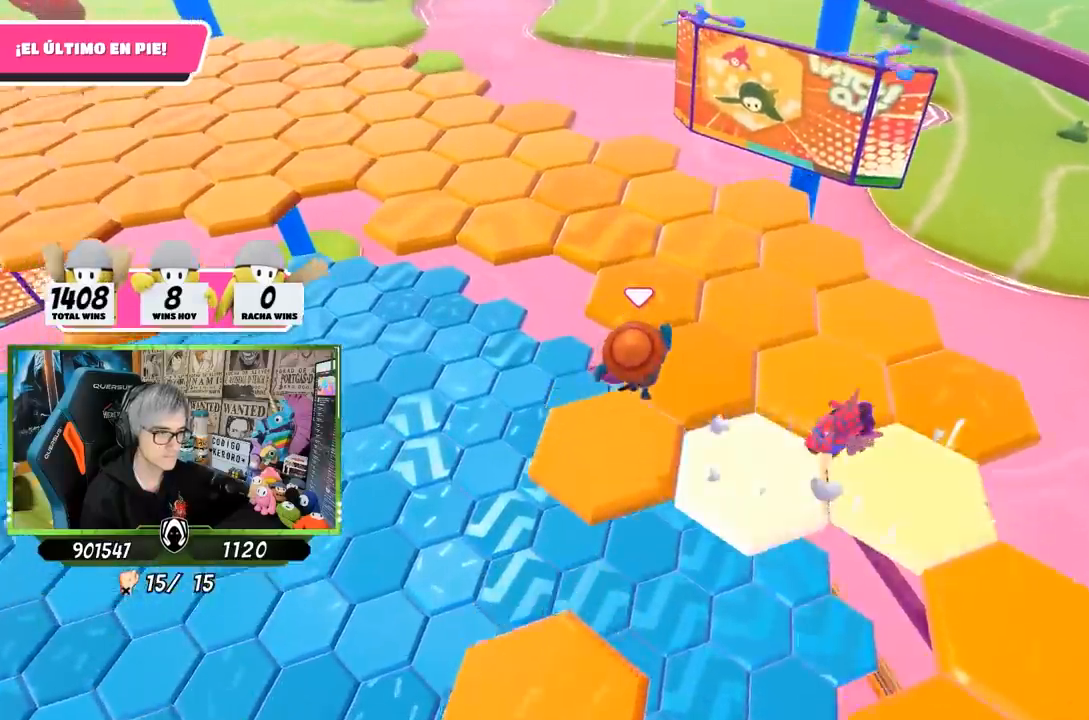
{"buttons": [], "left_stick": "up", "right_stick": "up-left", "events": [[83, "right_stick", "down-left"], [100, "left_stick", "up"], [267, "right_stick", "center"], [367, "right_stick", "down-right"], [433, "right_stick", "center"], [500, "right_stick", "up-left"]]}
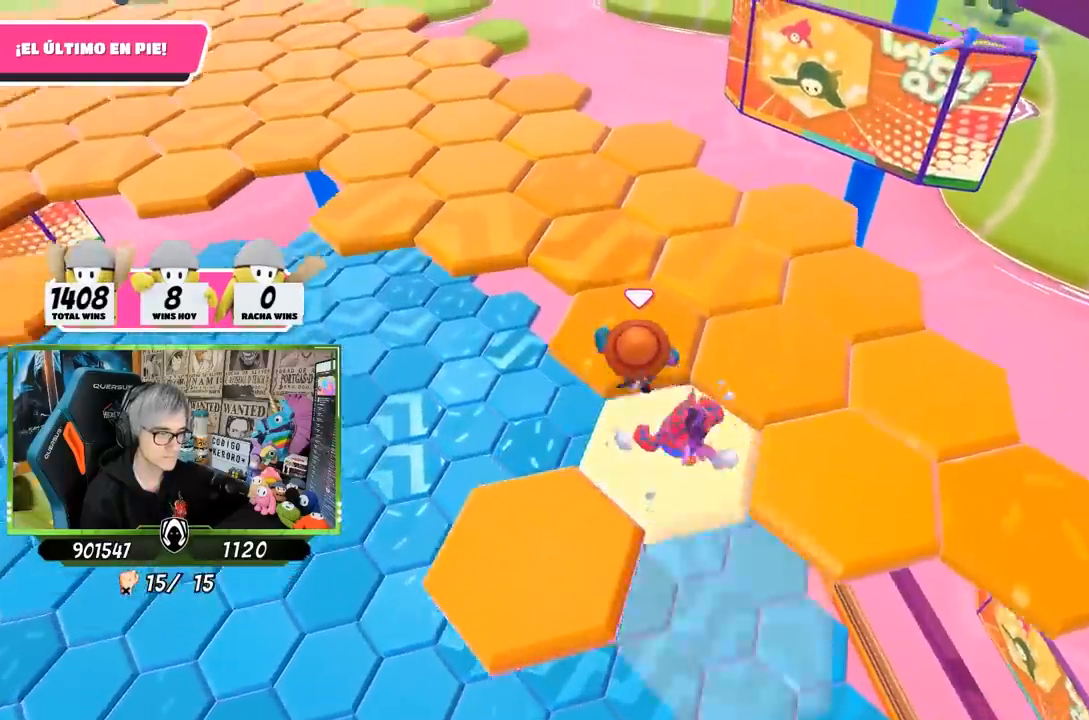
{"buttons": [], "left_stick": "up", "right_stick": "up-left", "events": [[17, "right_stick", "up"], [133, "right_stick", "center"], [267, "right_stick", "up-left"]]}
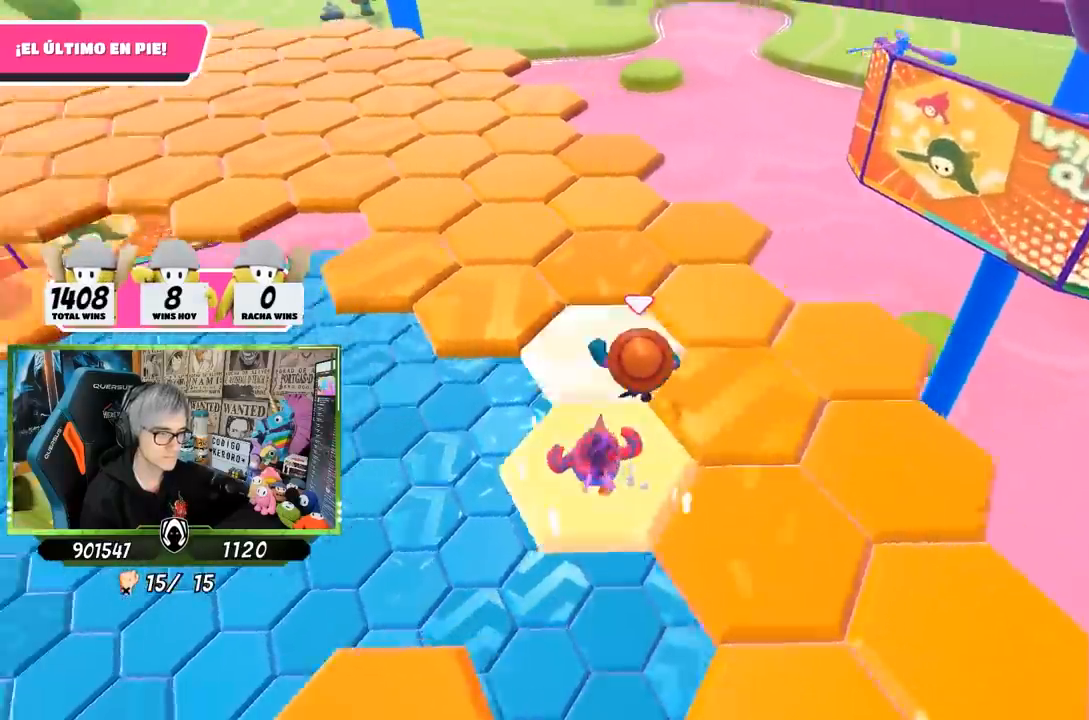
{"buttons": [], "left_stick": "up-left", "right_stick": "up-left", "events": [[217, "left_stick", "up-left"]]}
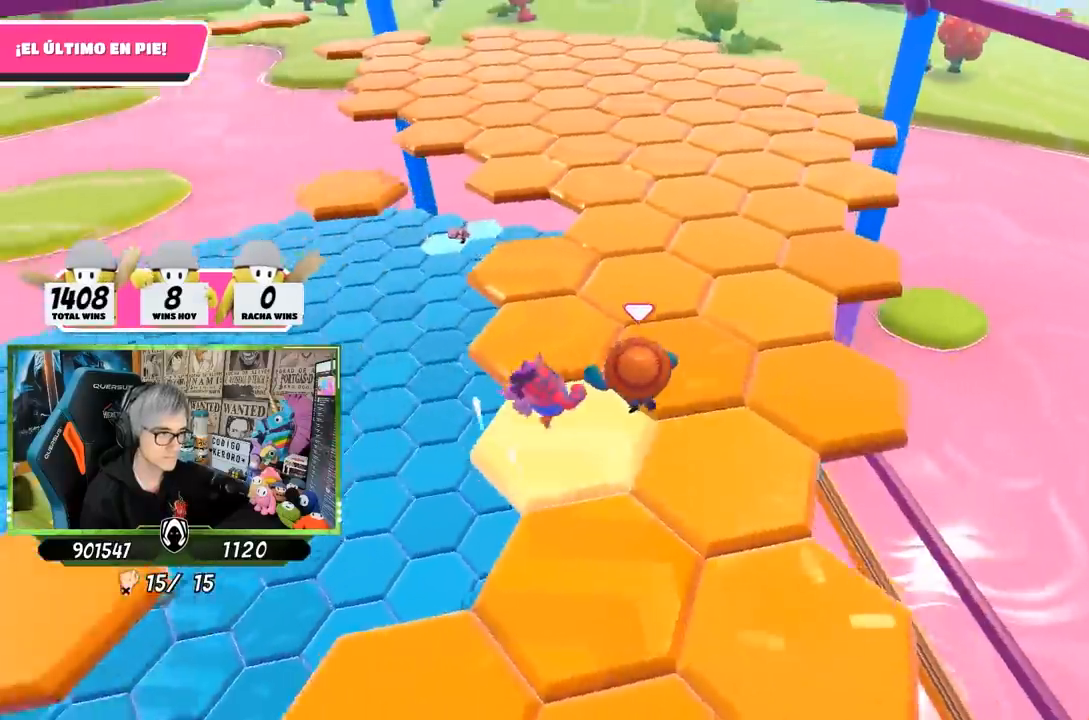
{"buttons": [], "left_stick": "up-right", "right_stick": "left", "events": [[100, "left_stick", "up"], [300, "right_stick", "left"], [467, "left_stick", "up-right"]]}
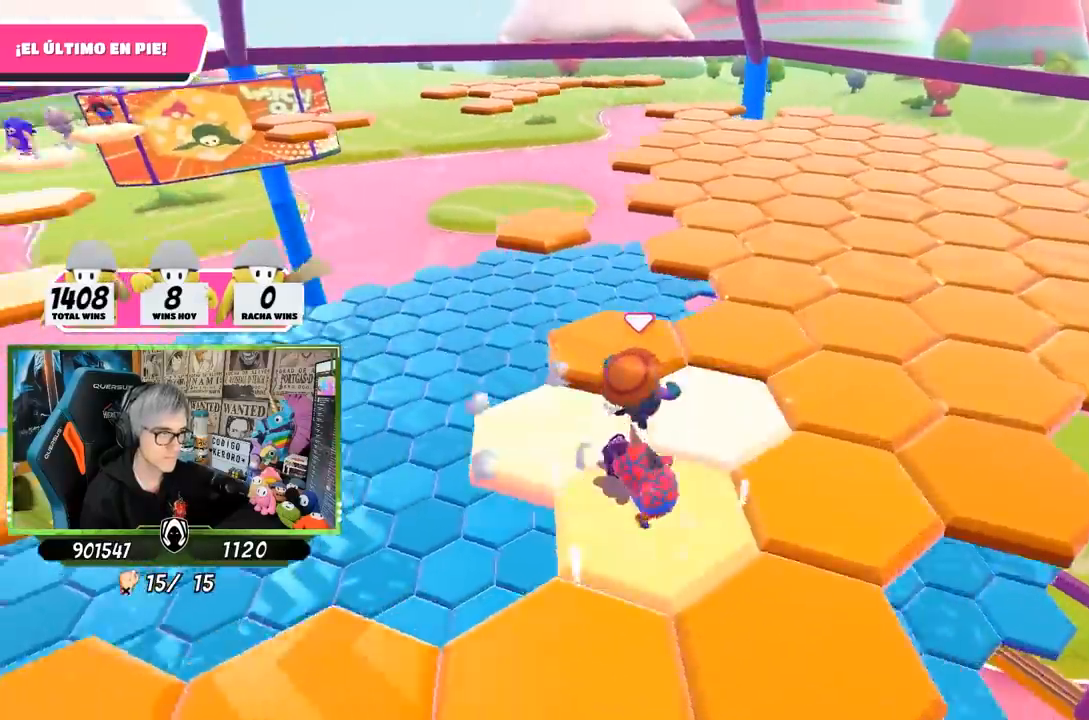
{"buttons": [], "left_stick": "up-right", "right_stick": "left", "events": []}
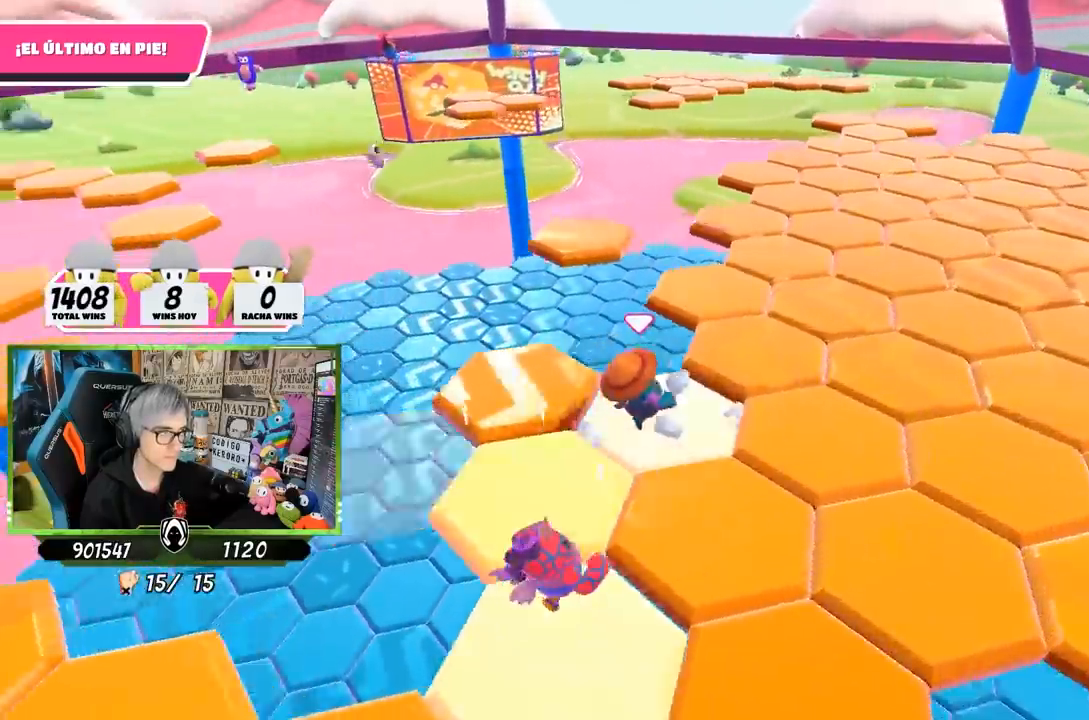
{"buttons": [], "left_stick": "up-right", "right_stick": "left", "events": []}
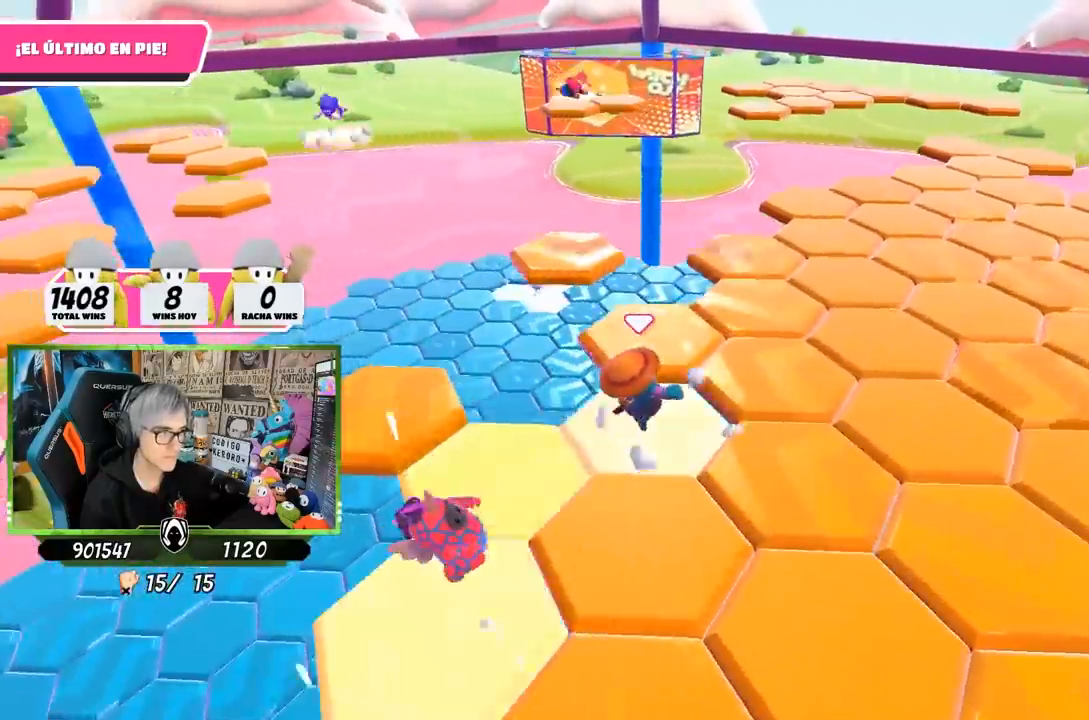
{"buttons": [], "left_stick": "up-right", "right_stick": "down-left", "events": [[100, "right_stick", "center"], [500, "right_stick", "down-left"]]}
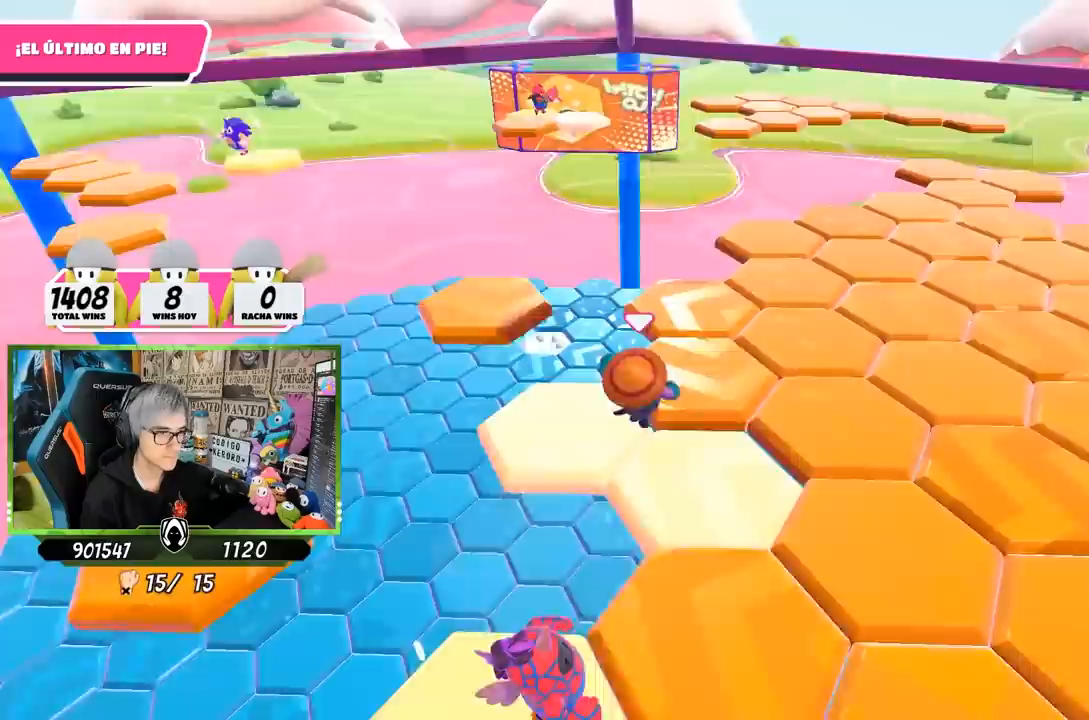
{"buttons": [], "left_stick": "up-right", "right_stick": "left", "events": [[300, "right_stick", "left"]]}
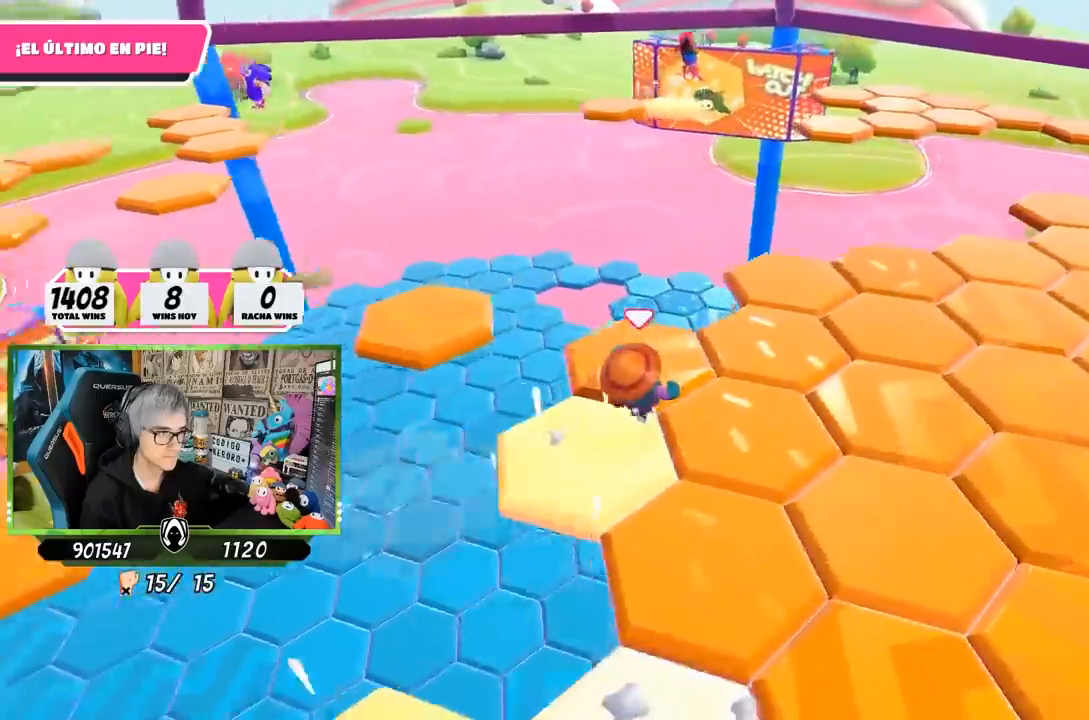
{"buttons": ["CROSS"], "left_stick": "up-right", "right_stick": "center", "events": [[250, "left_stick", "right"], [300, "right_stick", "center"], [433, "left_stick", "up-right"], [483, "CROSS", "down"]]}
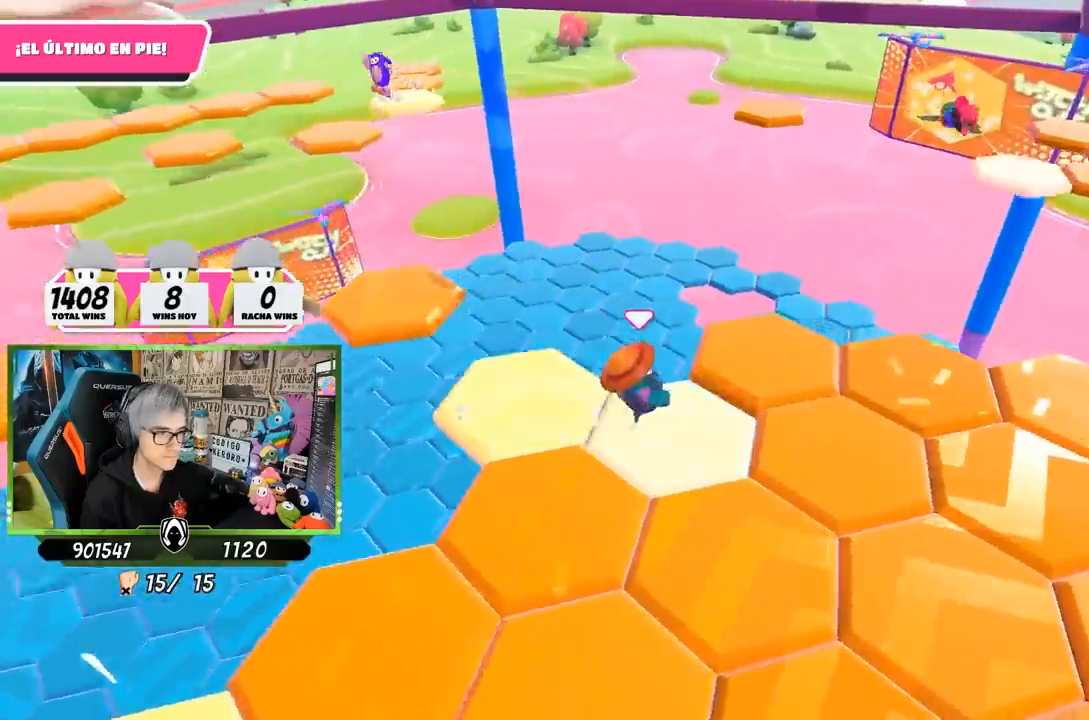
{"buttons": [], "left_stick": "down-left", "right_stick": "left", "events": [[67, "CROSS", "up"], [167, "right_stick", "left"], [233, "left_stick", "center"], [283, "left_stick", "left"], [383, "left_stick", "down-left"]]}
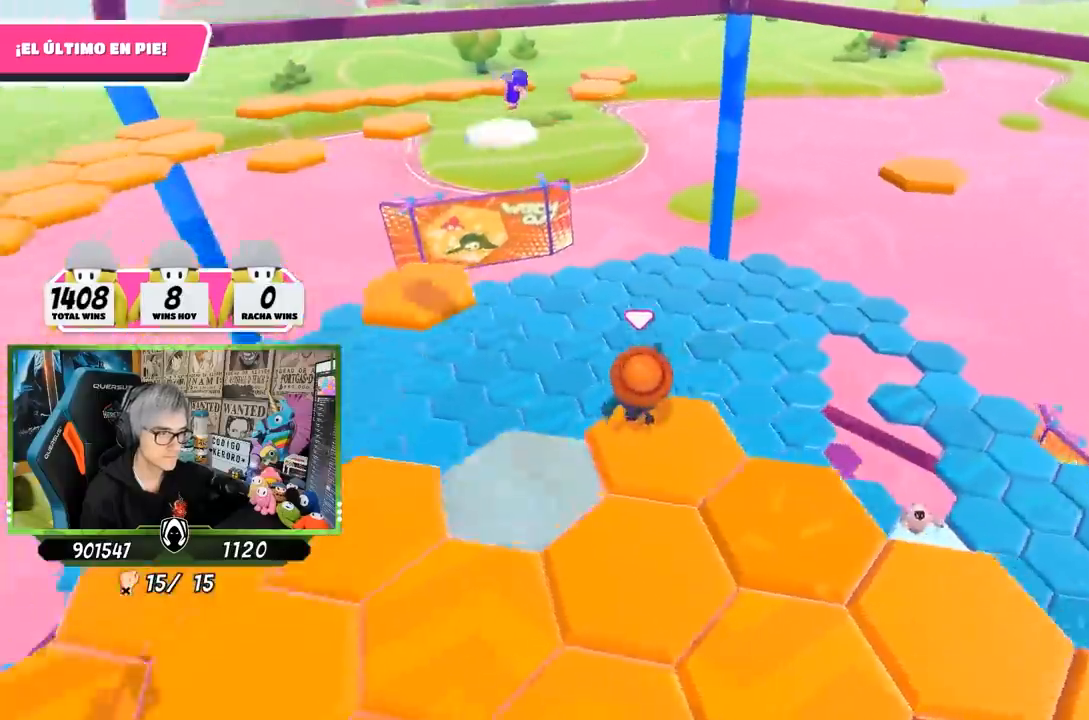
{"buttons": ["CROSS"], "left_stick": "down", "right_stick": "center", "events": [[67, "left_stick", "center"], [267, "left_stick", "down"], [400, "right_stick", "center"], [433, "CROSS", "down"]]}
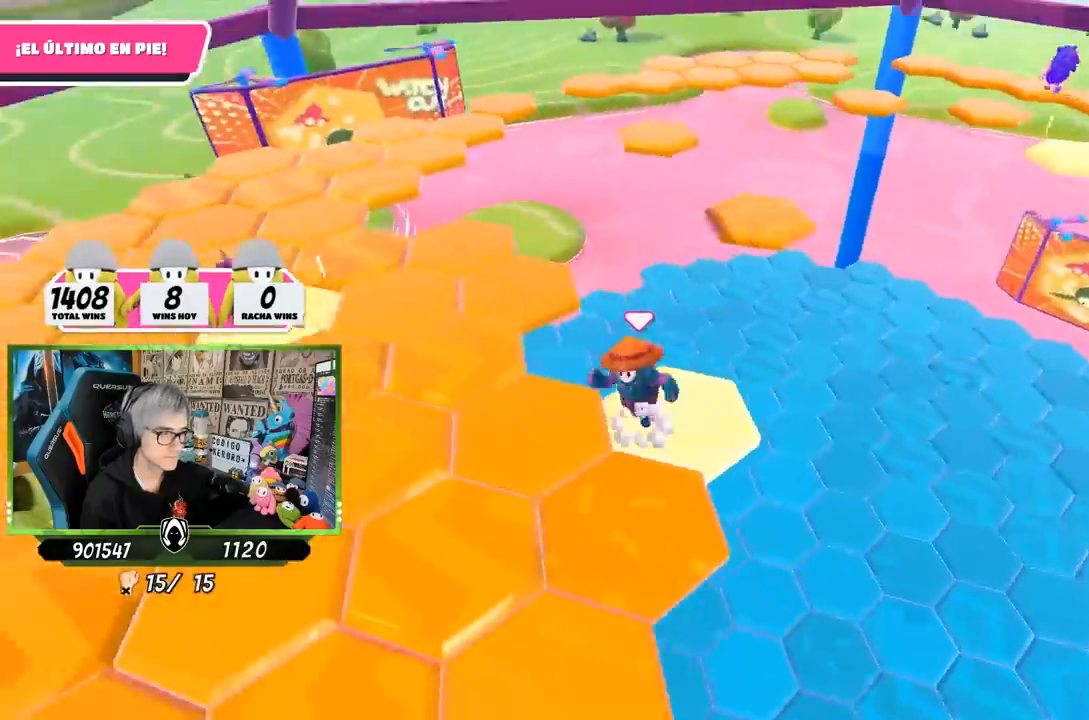
{"buttons": [], "left_stick": "up-left", "right_stick": "up", "events": [[83, "CROSS", "up"], [167, "left_stick", "up-right"], [267, "left_stick", "up-left"], [367, "right_stick", "up"]]}
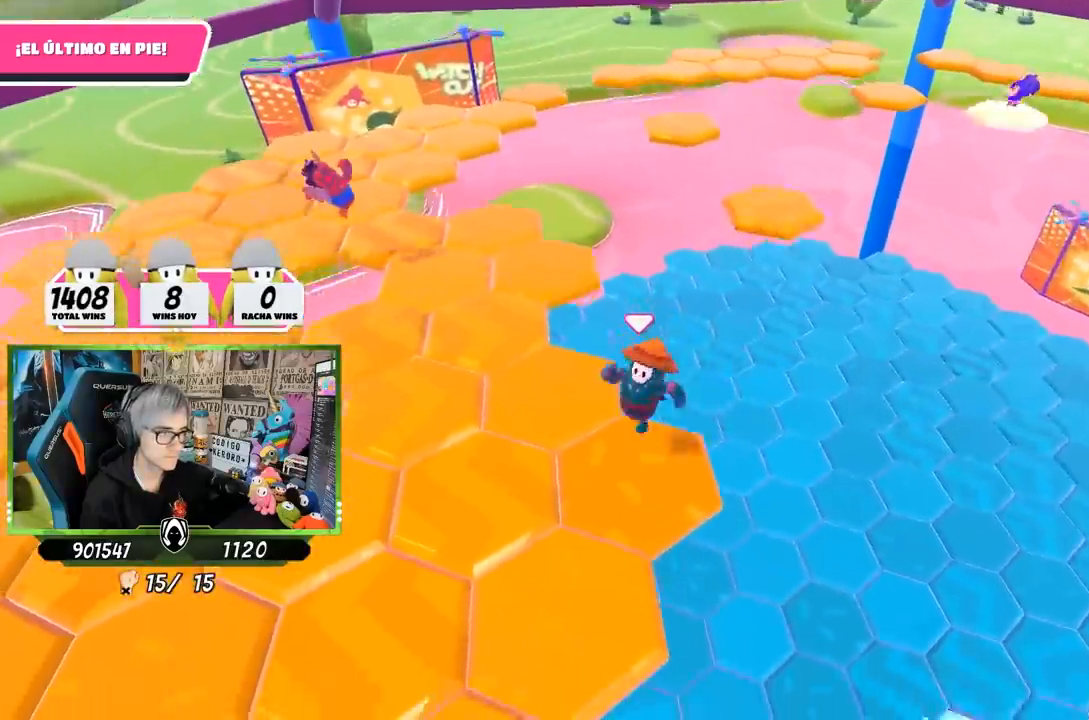
{"buttons": ["CROSS"], "left_stick": "up-left", "right_stick": "center", "events": [[67, "left_stick", "center"], [100, "right_stick", "center"], [283, "left_stick", "up-left"], [450, "CROSS", "down"]]}
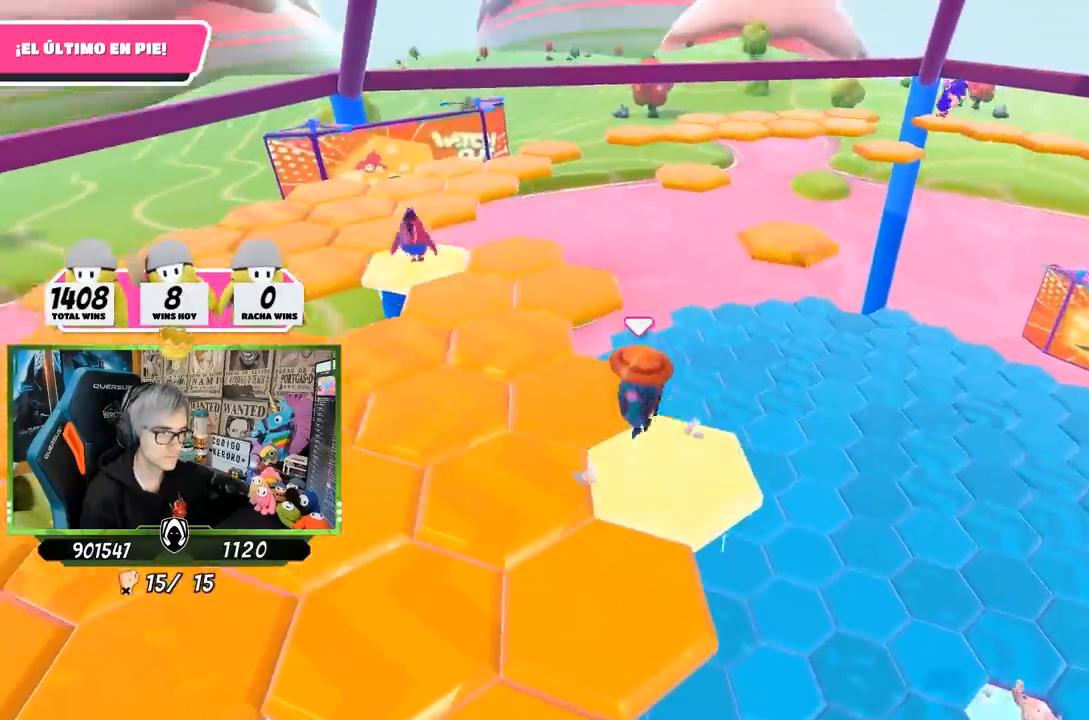
{"buttons": [], "left_stick": "center", "right_stick": "center", "events": [[83, "CROSS", "up"], [200, "left_stick", "up-right"], [267, "left_stick", "down-right"], [333, "right_stick", "down"], [467, "left_stick", "center"], [467, "right_stick", "center"]]}
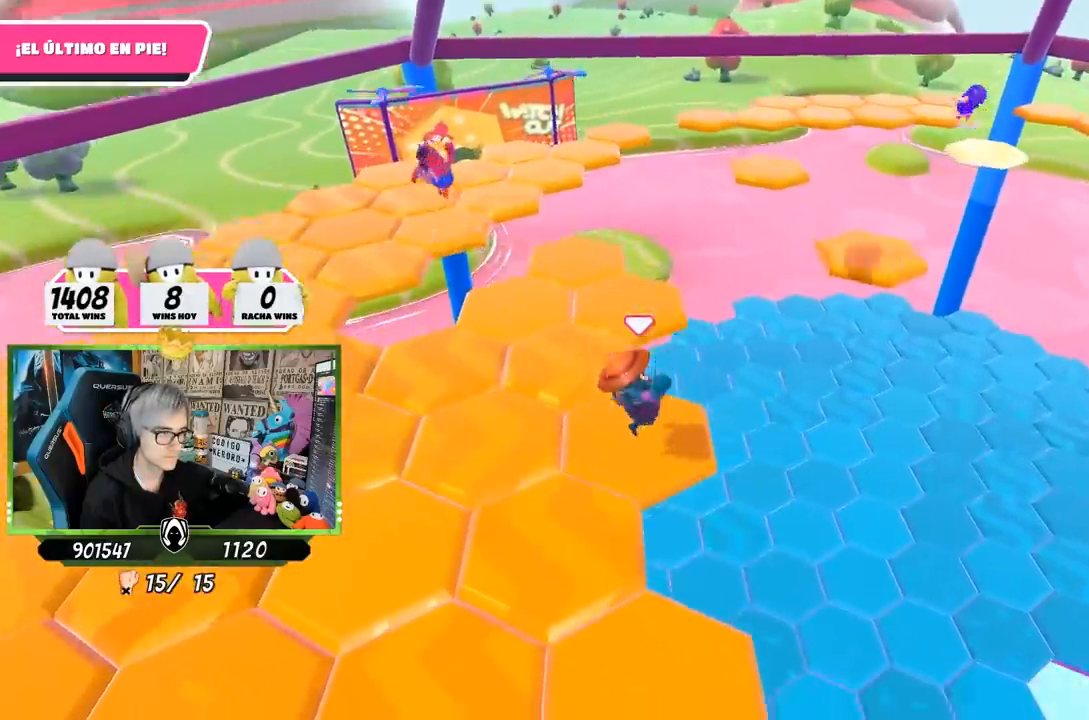
{"buttons": ["CROSS"], "left_stick": "up-left", "right_stick": "center", "events": [[383, "left_stick", "up-left"], [467, "CROSS", "down"]]}
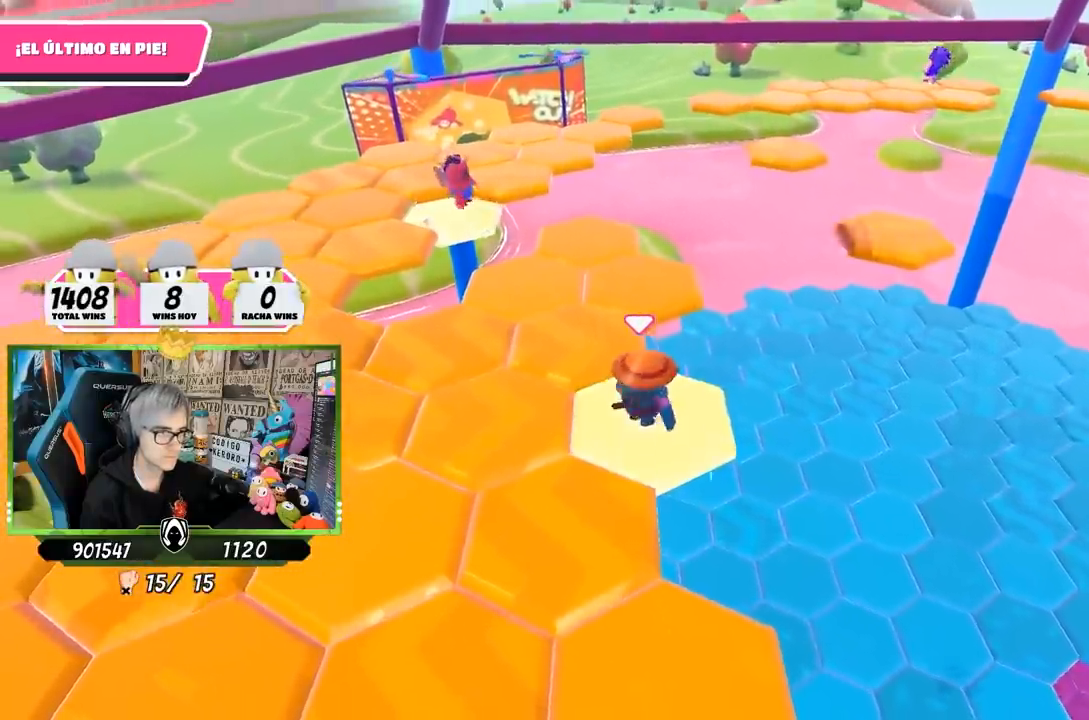
{"buttons": [], "left_stick": "down-right", "right_stick": "center", "events": [[150, "CROSS", "up"], [233, "left_stick", "up"], [367, "right_stick", "down"], [433, "left_stick", "right"], [483, "left_stick", "down-right"], [500, "right_stick", "center"]]}
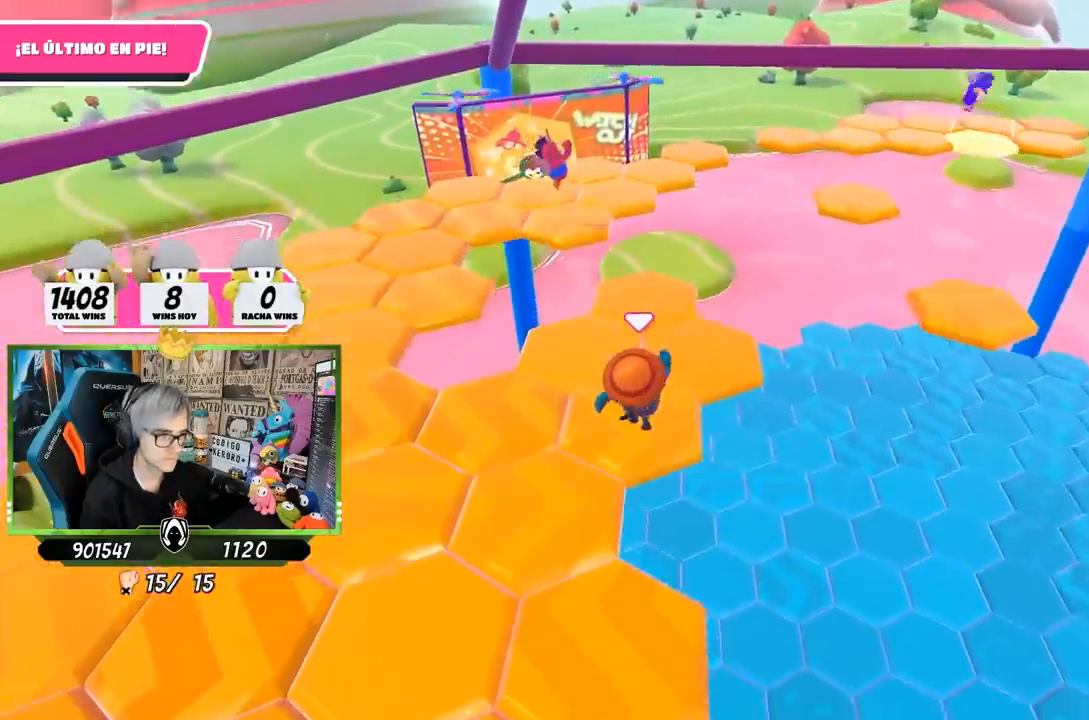
{"buttons": [], "left_stick": "up-right", "right_stick": "center", "events": [[100, "left_stick", "center"], [383, "left_stick", "up-right"]]}
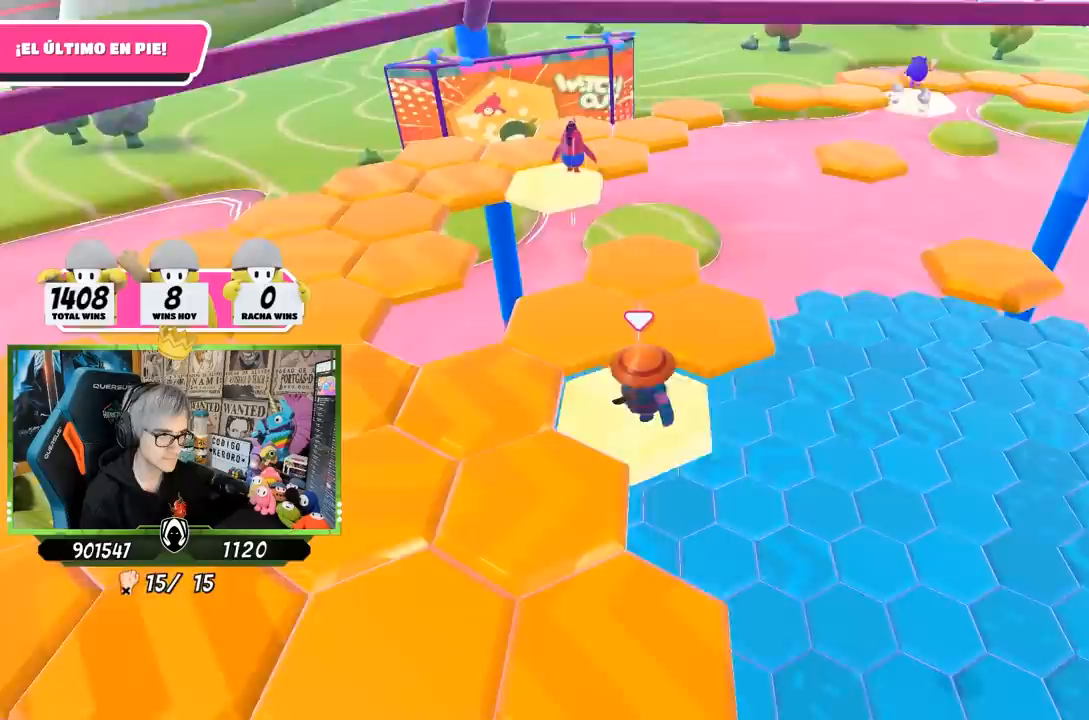
{"buttons": [], "left_stick": "up-right", "right_stick": "center", "events": [[67, "CROSS", "down"], [267, "CROSS", "up"]]}
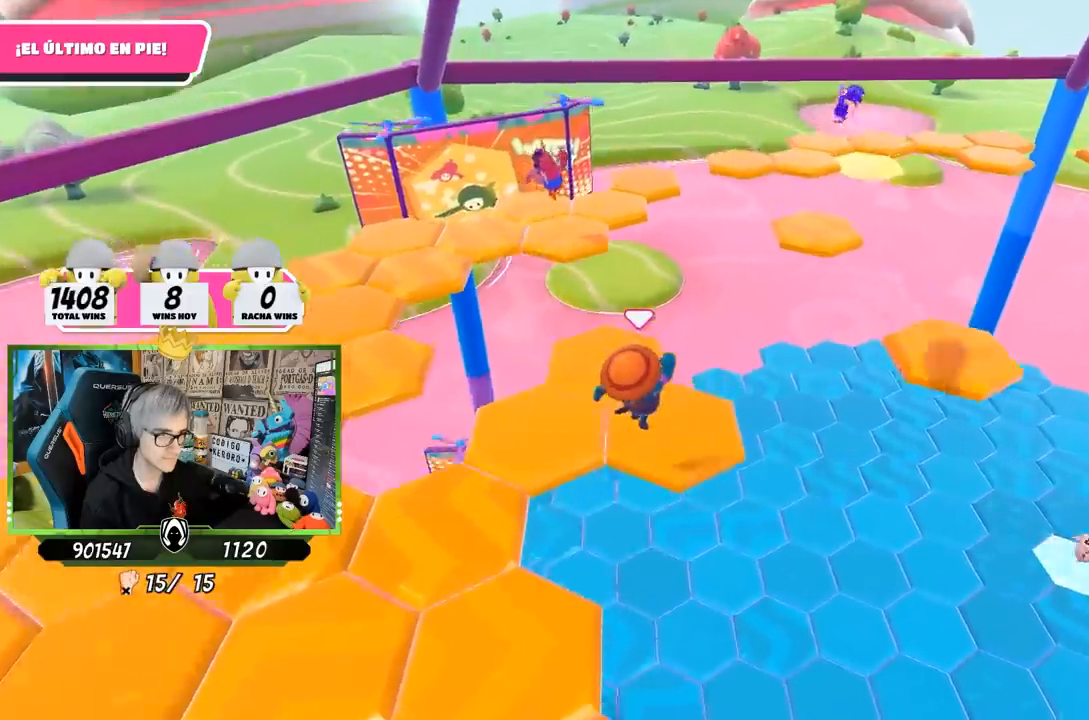
{"buttons": [], "left_stick": "center", "right_stick": "center", "events": [[67, "left_stick", "down-left"], [67, "right_stick", "up-left"], [133, "right_stick", "center"], [183, "right_stick", "down"], [233, "left_stick", "center"], [300, "right_stick", "center"]]}
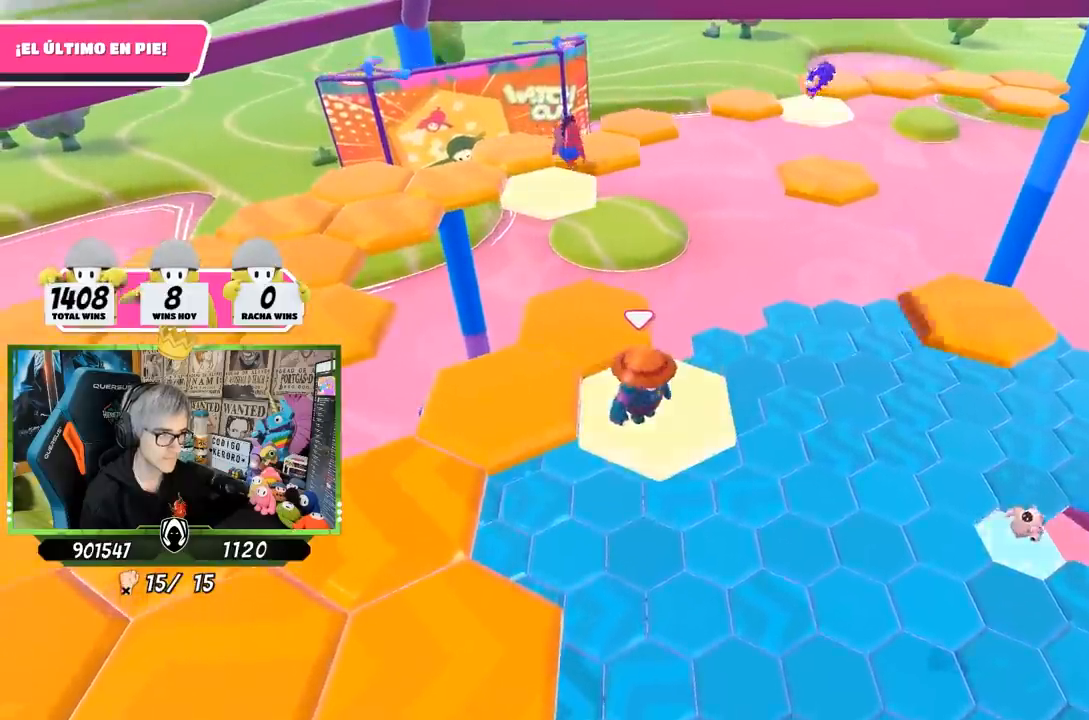
{"buttons": [], "left_stick": "up", "right_stick": "center", "events": [[33, "left_stick", "up"], [133, "CROSS", "down"], [350, "CROSS", "up"]]}